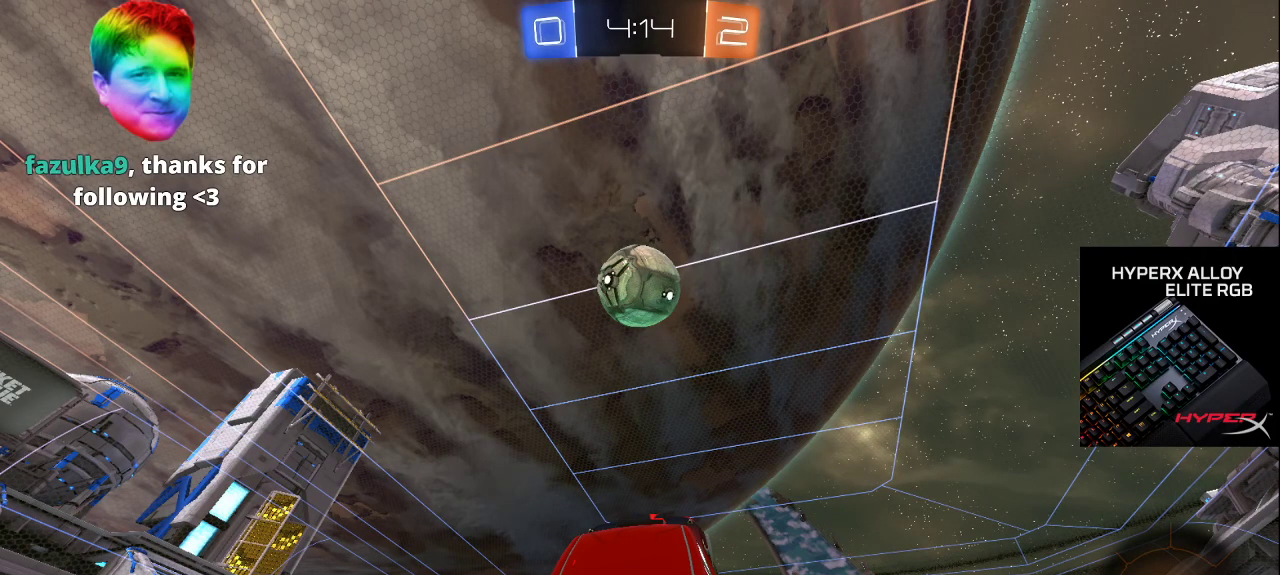
Gameplay with a controller (PlayStation layout); each line is a JSON object with the inputs held at the frame after it. "events" lists button and stick changes between this image and that frame as [ms after this image, input, new state], when the widget could be followed in between.
{"buttons": [], "left_stick": "down", "right_stick": "center", "events": [[100, "TRIANGLE", "down"], [200, "TRIANGLE", "up"], [267, "TRIANGLE", "down"], [333, "TRIANGLE", "up"], [400, "TRIANGLE", "down"], [467, "left_stick", "down"], [483, "TRIANGLE", "up"]]}
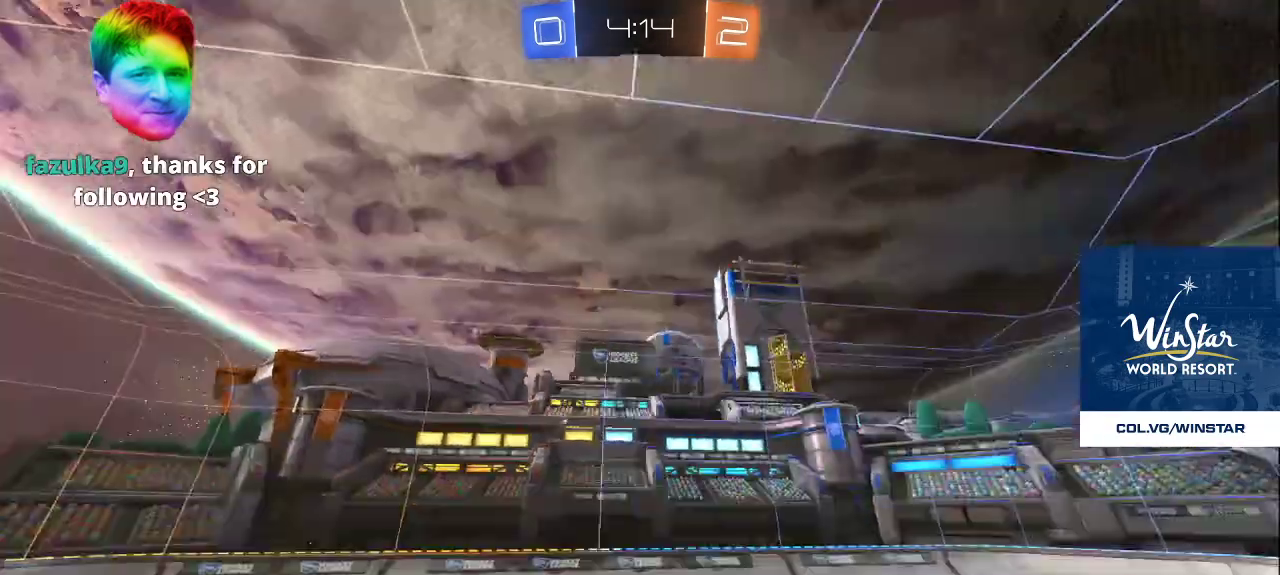
{"buttons": ["R2"], "left_stick": "up-right", "right_stick": "right", "events": [[117, "left_stick", "up-right"], [150, "right_stick", "down"], [167, "R2", "down"], [383, "right_stick", "right"]]}
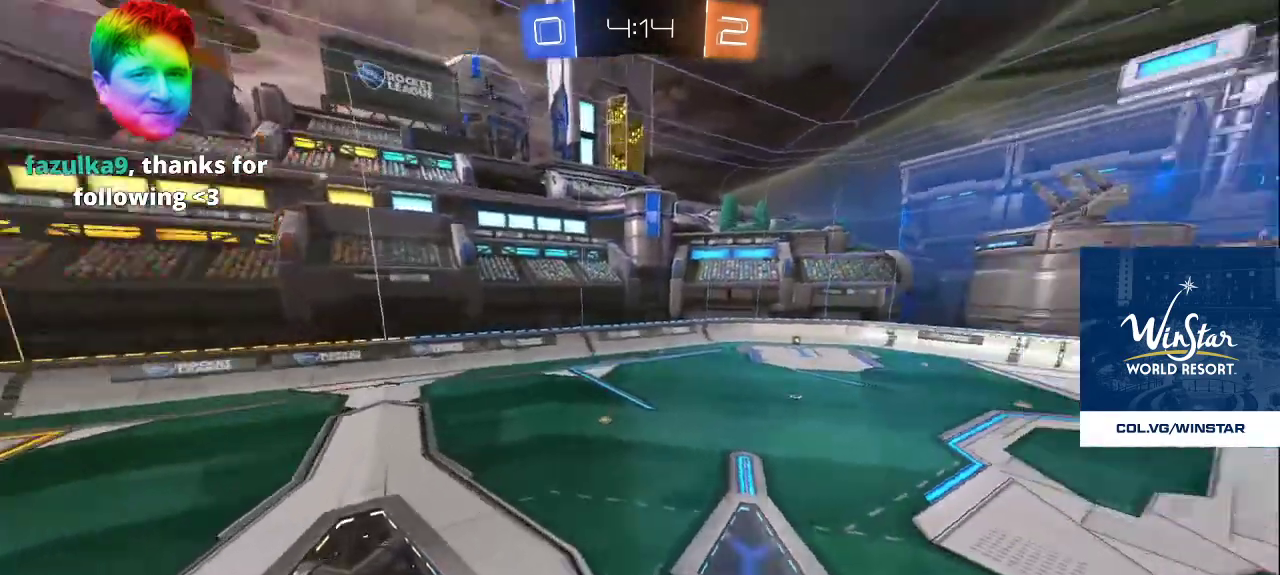
{"buttons": ["L2"], "left_stick": "up-right", "right_stick": "right", "events": [[83, "R2", "up"], [200, "L2", "down"]]}
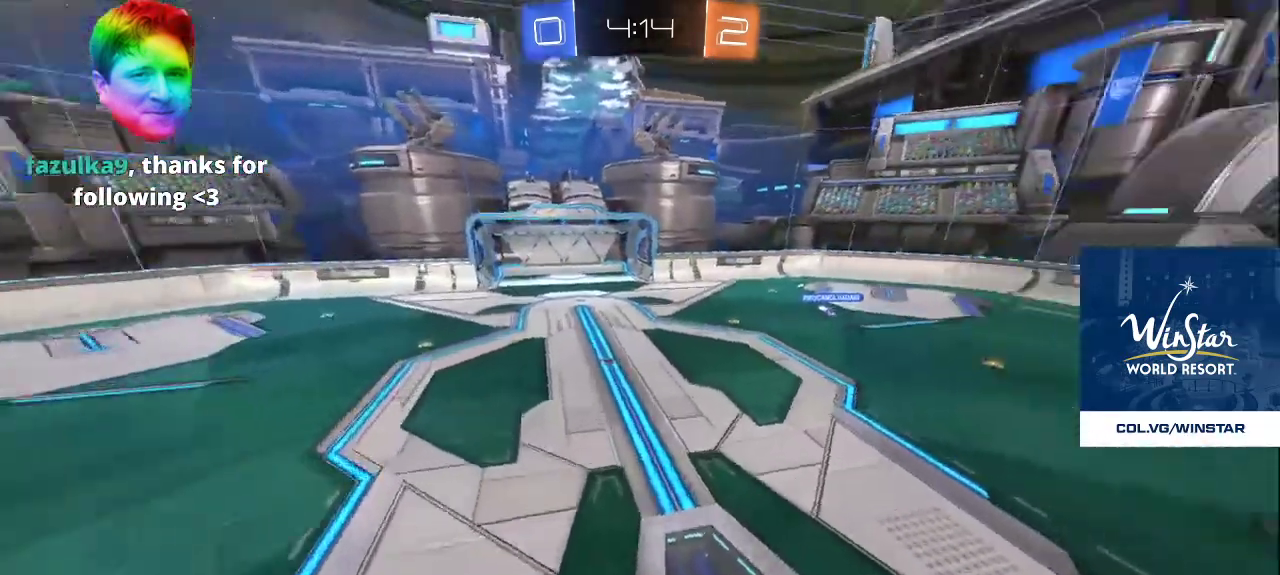
{"buttons": [], "left_stick": "down-left", "right_stick": "right", "events": [[67, "left_stick", "up"], [200, "right_stick", "center"], [333, "left_stick", "up-left"], [383, "L2", "up"], [417, "right_stick", "right"], [500, "left_stick", "down-left"]]}
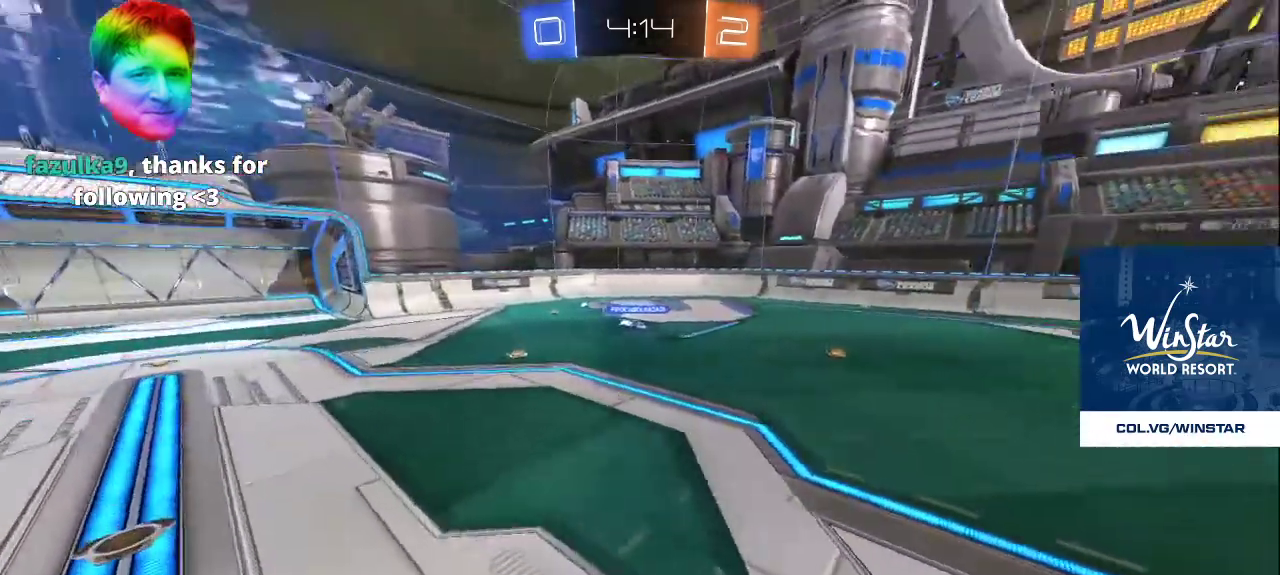
{"buttons": ["R2"], "left_stick": "down-right", "right_stick": "right", "events": [[33, "R2", "down"], [183, "left_stick", "down"], [367, "left_stick", "down-right"]]}
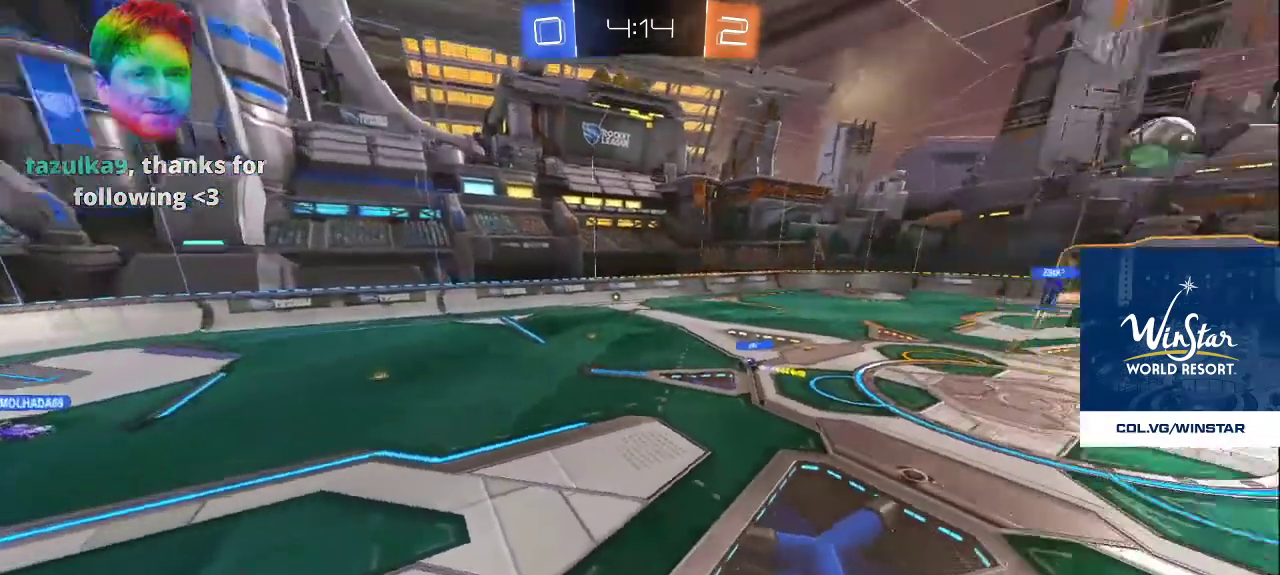
{"buttons": [], "left_stick": "up", "right_stick": "up-left", "events": [[17, "left_stick", "right"], [150, "left_stick", "up-right"], [300, "right_stick", "center"], [317, "R2", "up"], [367, "left_stick", "up"], [400, "right_stick", "up-left"]]}
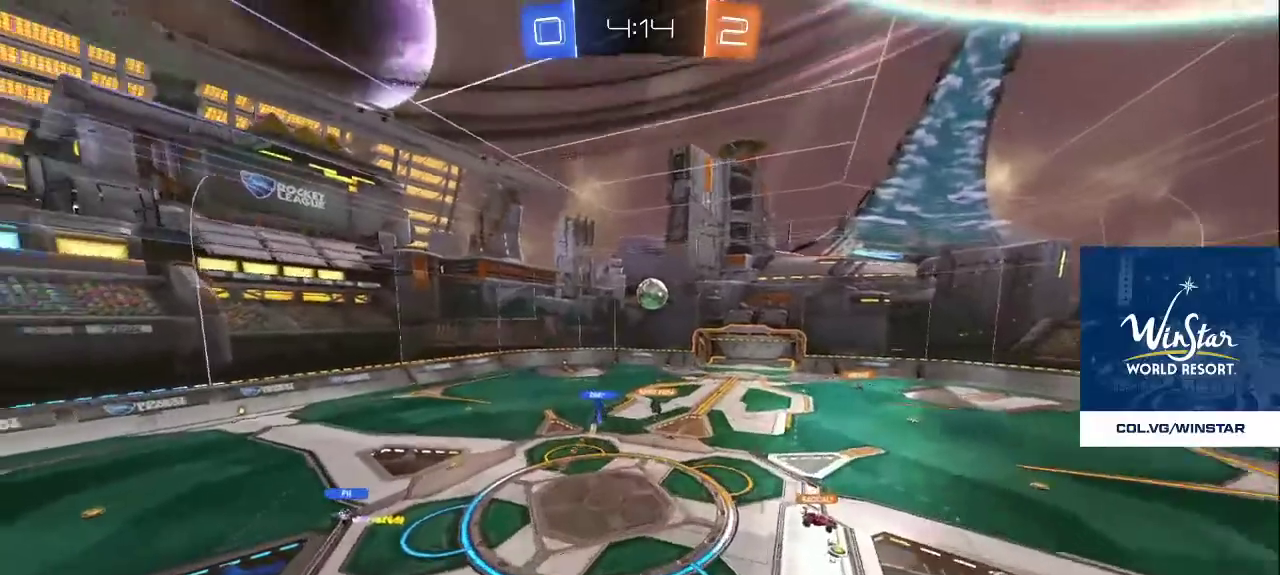
{"buttons": [], "left_stick": "down-left", "right_stick": "left", "events": [[33, "right_stick", "center"], [100, "left_stick", "right"], [183, "left_stick", "down"], [217, "right_stick", "left"], [417, "left_stick", "down-left"]]}
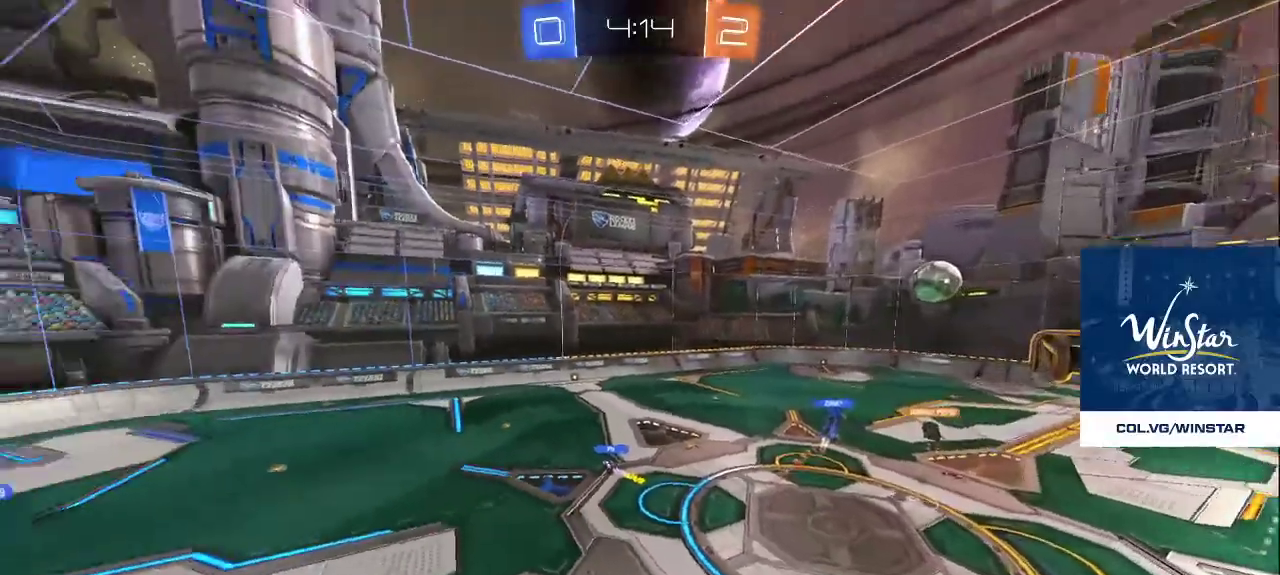
{"buttons": ["L2"], "left_stick": "left", "right_stick": "center", "events": [[33, "left_stick", "left"], [250, "right_stick", "down-left"], [267, "L2", "down"], [500, "right_stick", "center"]]}
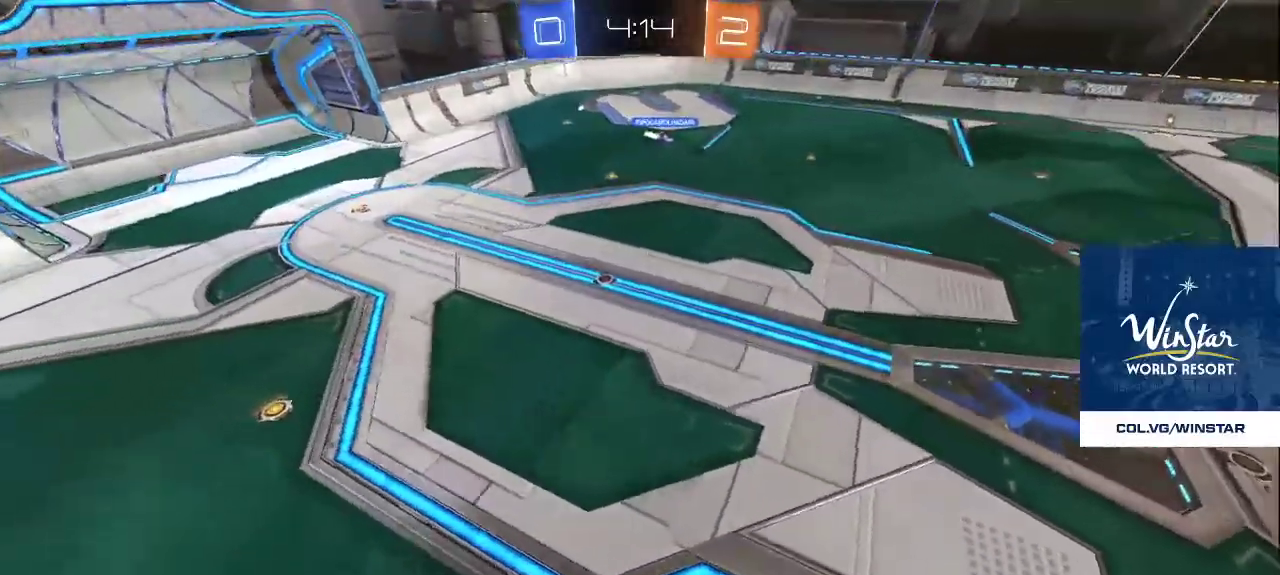
{"buttons": [], "left_stick": "left", "right_stick": "down-left", "events": [[17, "right_stick", "right"], [117, "right_stick", "up"], [183, "right_stick", "left"], [233, "right_stick", "down"], [333, "right_stick", "right"], [367, "L2", "up"], [383, "right_stick", "up"], [450, "right_stick", "down-left"]]}
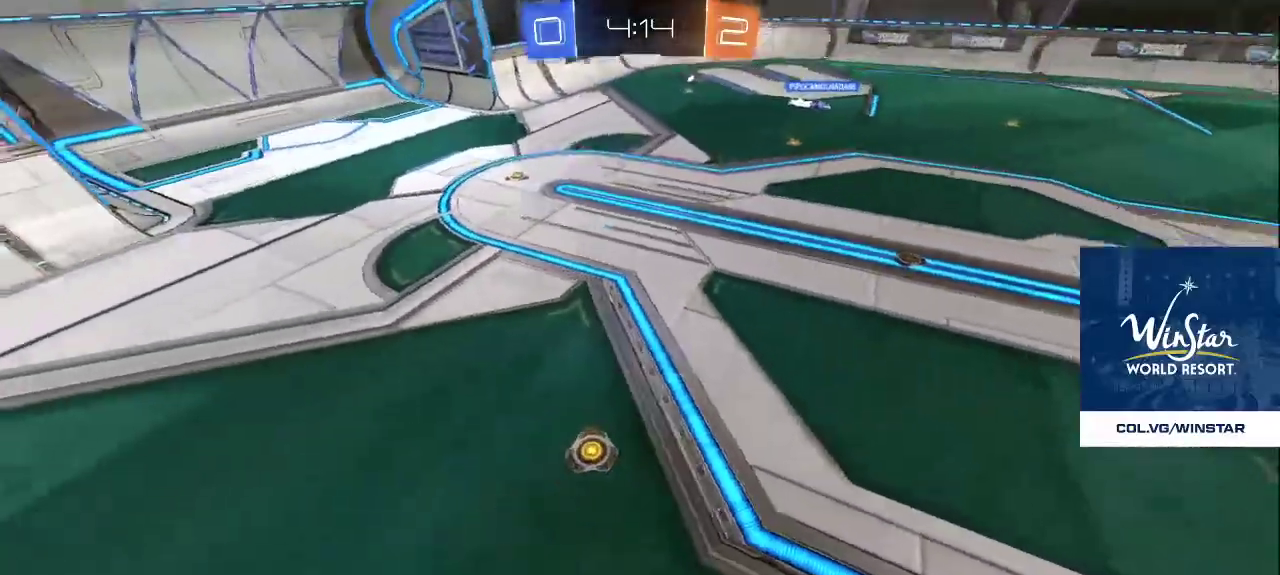
{"buttons": [], "left_stick": "down-right", "right_stick": "down-right", "events": [[33, "right_stick", "down-right"], [83, "right_stick", "up-right"], [117, "left_stick", "center"], [133, "right_stick", "up-left"], [200, "right_stick", "down"], [300, "right_stick", "right"], [350, "right_stick", "up"], [450, "right_stick", "down-right"], [467, "left_stick", "down-right"]]}
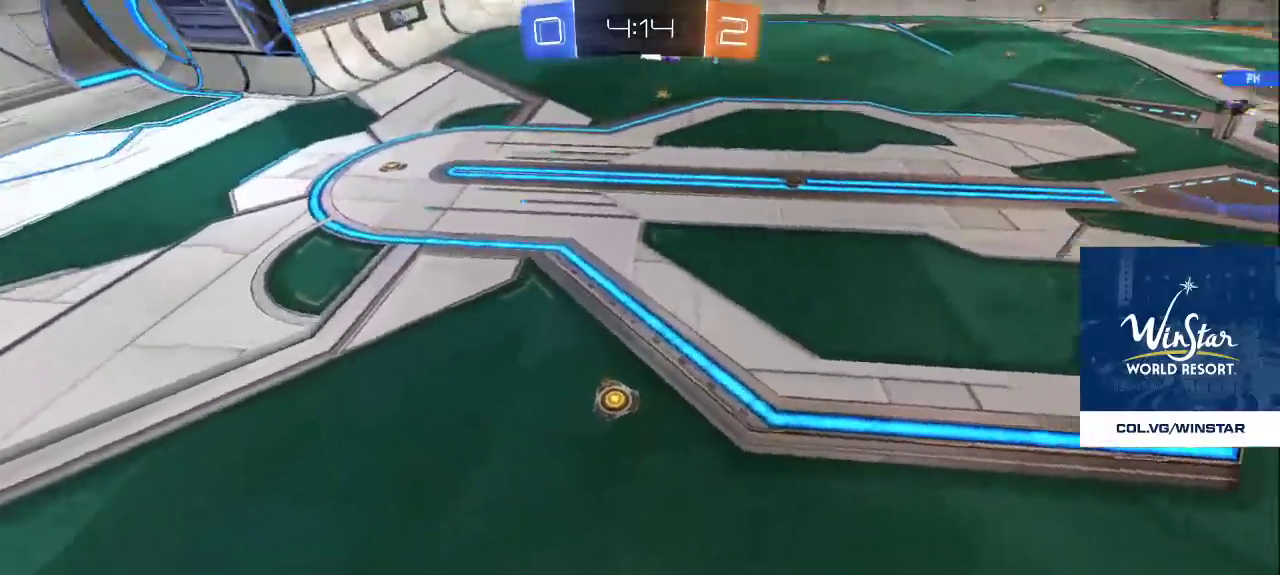
{"buttons": [], "left_stick": "down-right", "right_stick": "center", "events": [[67, "right_stick", "up-right"], [233, "right_stick", "center"]]}
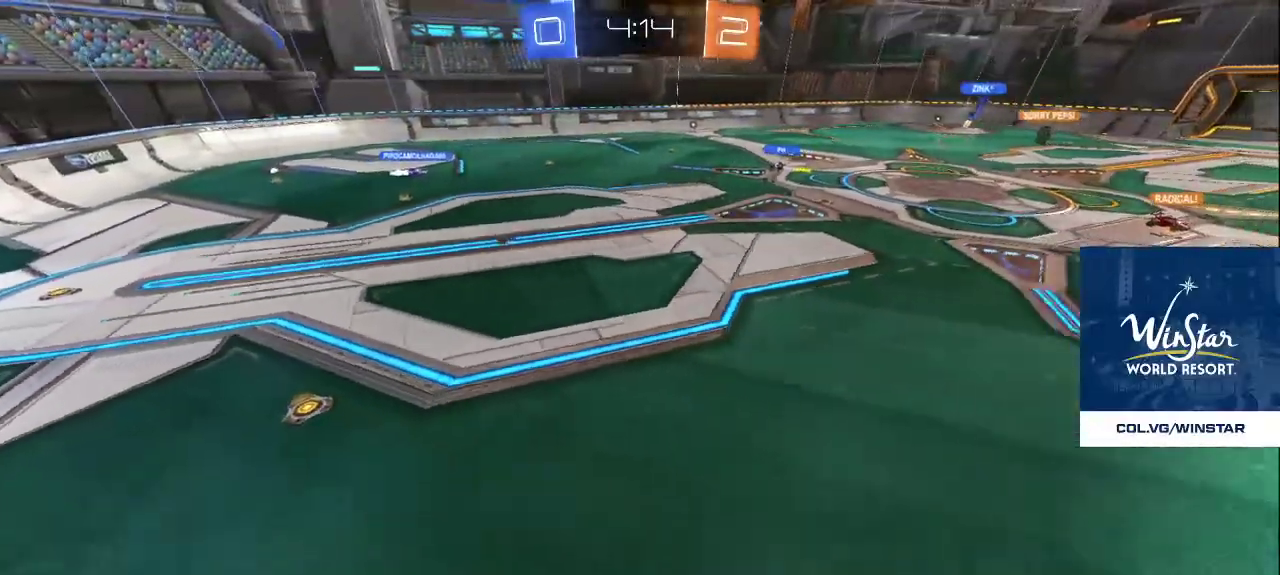
{"buttons": [], "left_stick": "right", "right_stick": "center", "events": [[117, "left_stick", "right"]]}
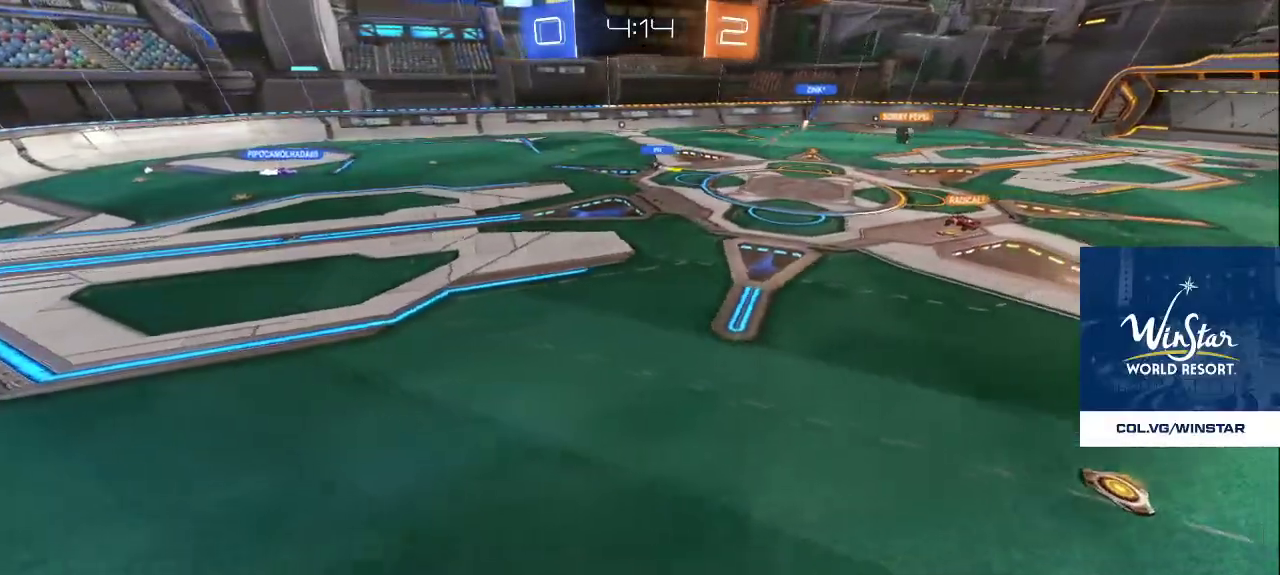
{"buttons": [], "left_stick": "up-right", "right_stick": "center", "events": [[100, "left_stick", "up-right"]]}
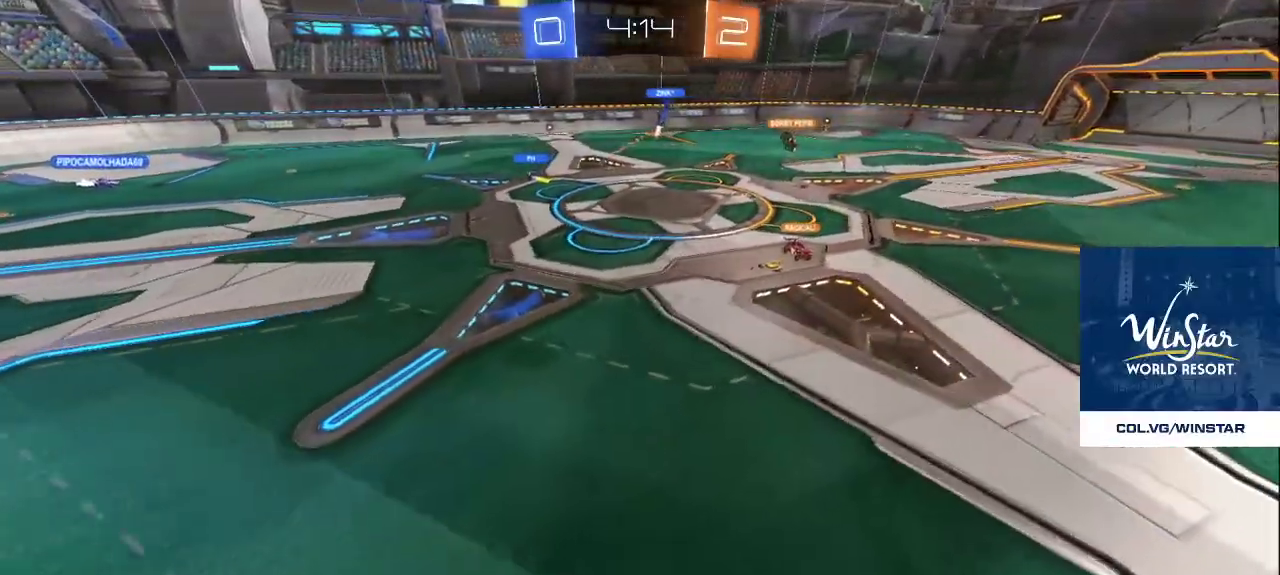
{"buttons": [], "left_stick": "up", "right_stick": "right", "events": [[217, "left_stick", "up"], [367, "right_stick", "right"]]}
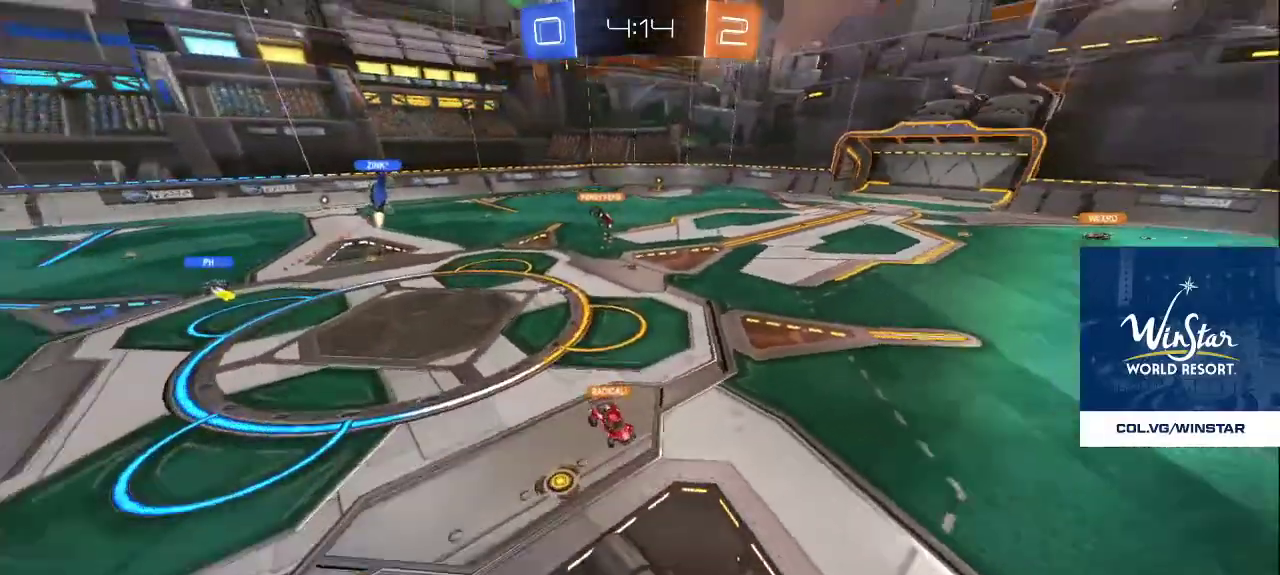
{"buttons": [], "left_stick": "up-right", "right_stick": "center", "events": [[83, "right_stick", "center"], [367, "left_stick", "up-right"]]}
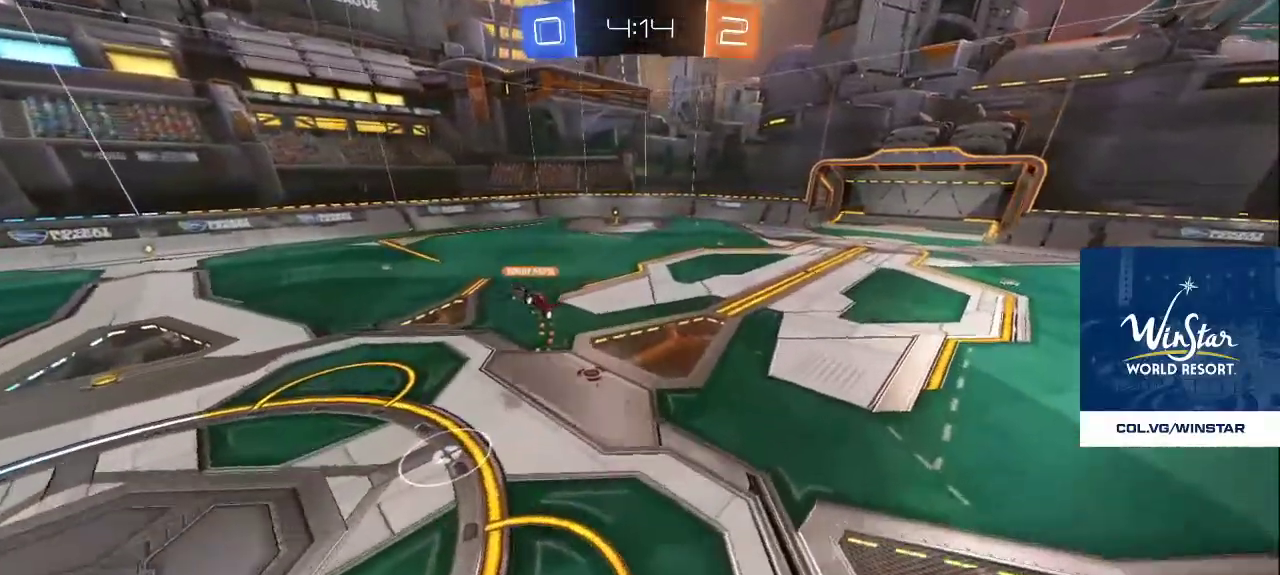
{"buttons": [], "left_stick": "center", "right_stick": "center", "events": [[83, "left_stick", "center"]]}
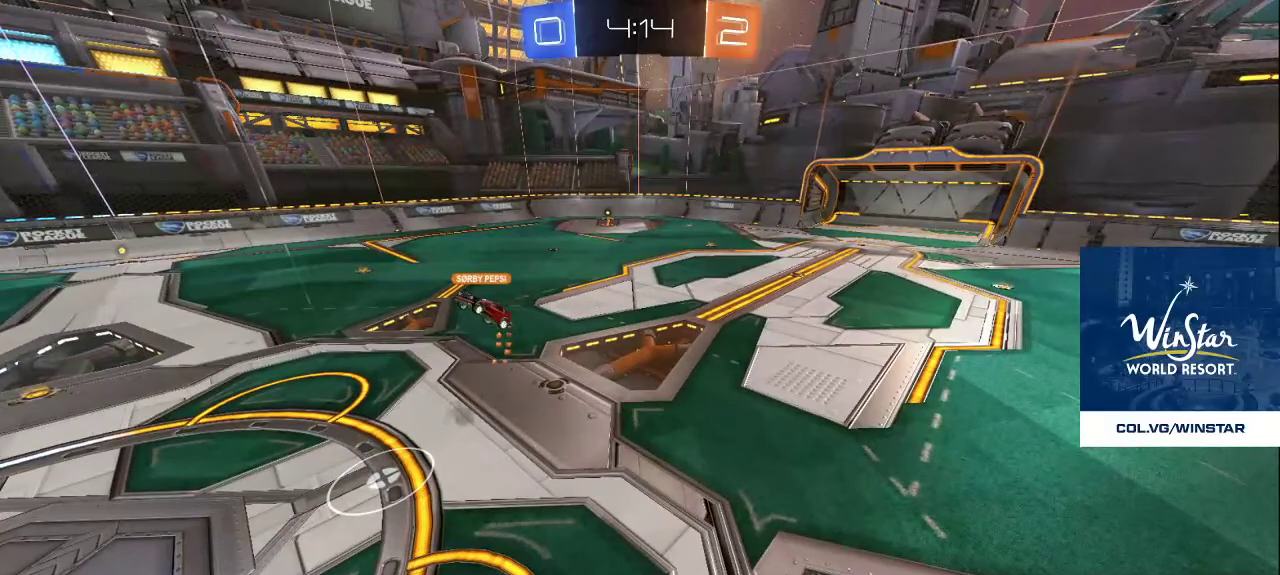
{"buttons": [], "left_stick": "center", "right_stick": "center", "events": []}
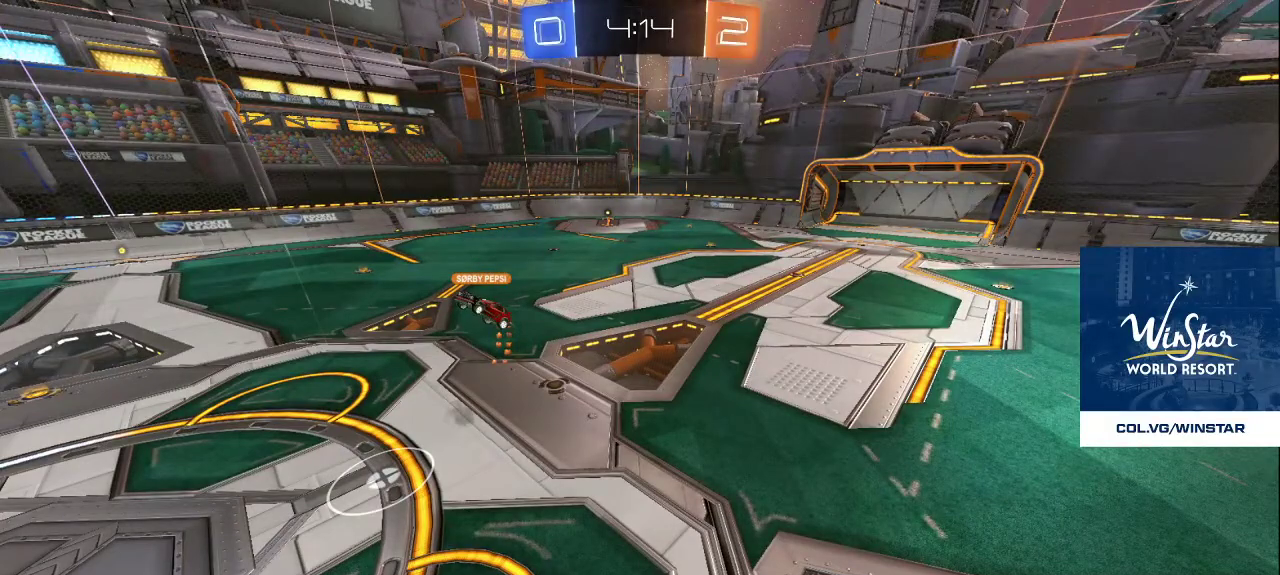
{"buttons": [], "left_stick": "center", "right_stick": "center", "events": []}
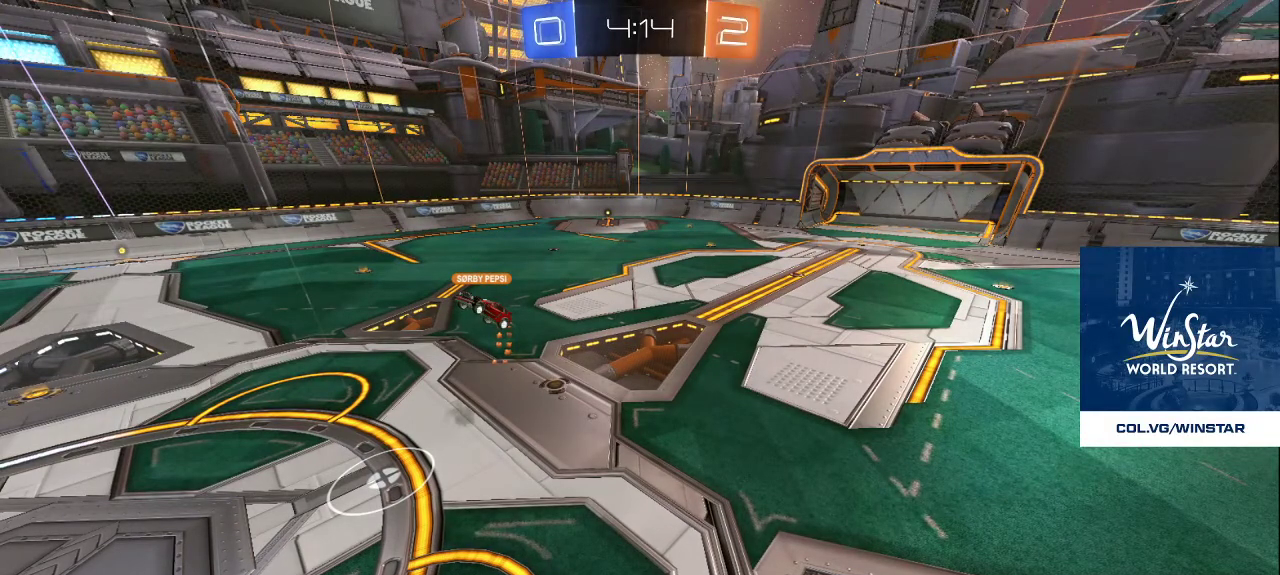
{"buttons": [], "left_stick": "center", "right_stick": "center", "events": []}
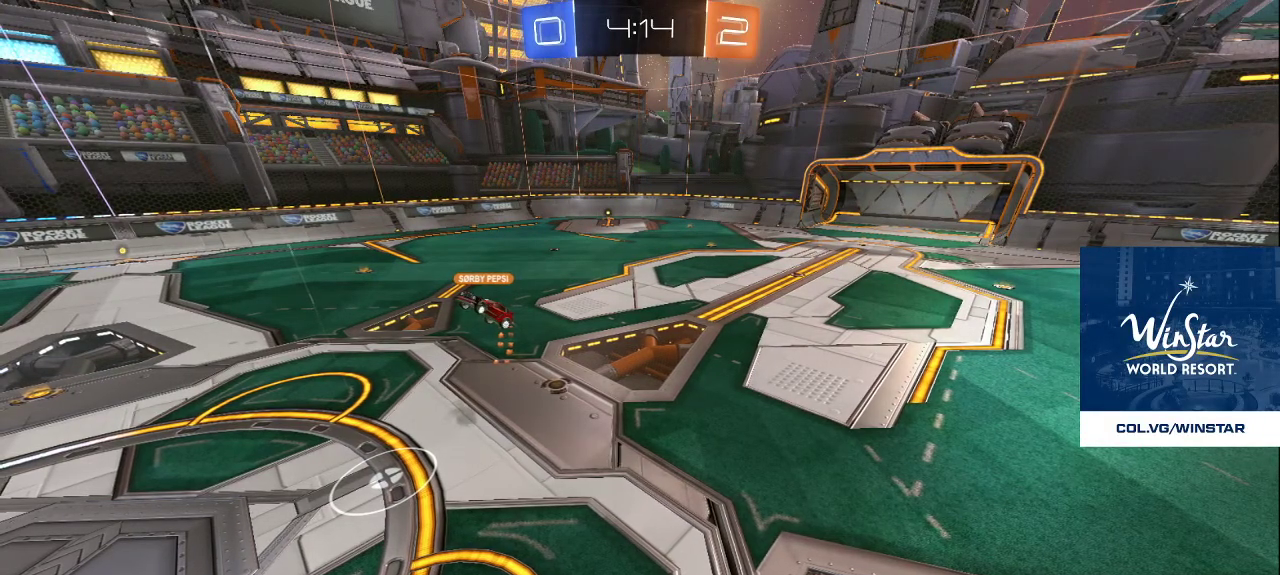
{"buttons": [], "left_stick": "left", "right_stick": "center", "events": [[233, "left_stick", "left"]]}
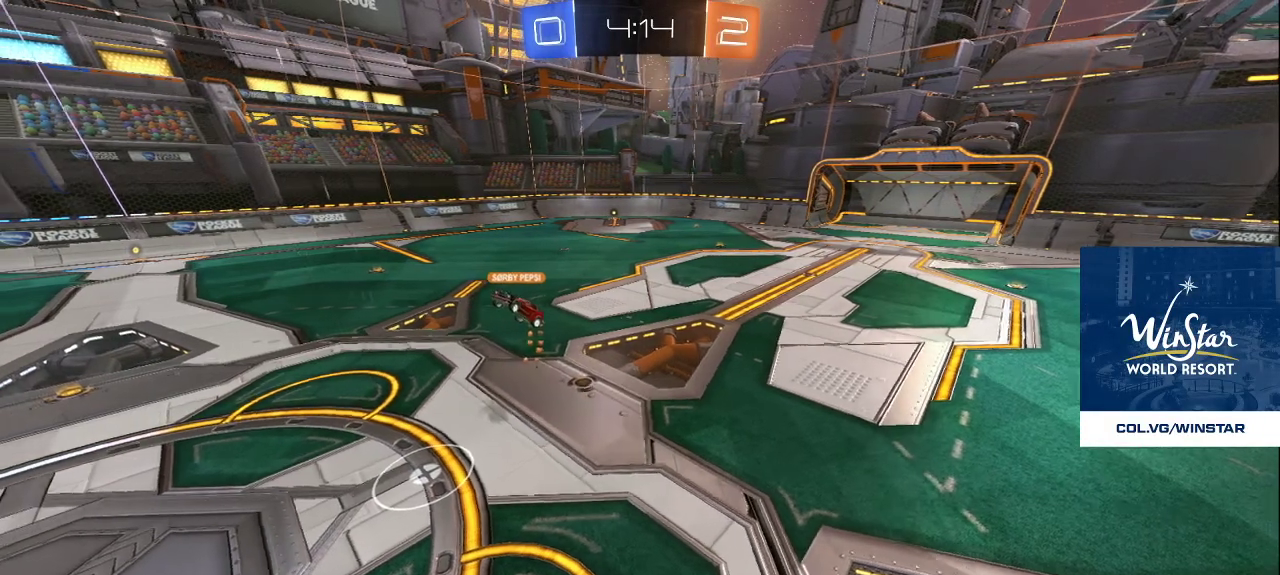
{"buttons": [], "left_stick": "left", "right_stick": "center", "events": [[33, "left_stick", "center"], [250, "left_stick", "left"]]}
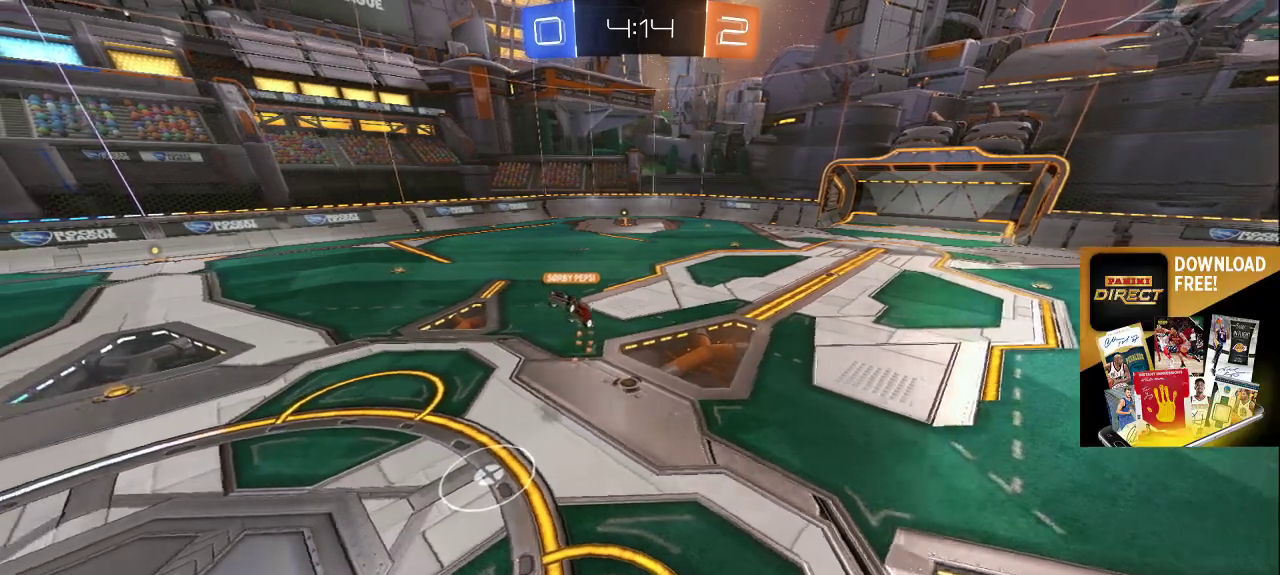
{"buttons": [], "left_stick": "up-right", "right_stick": "center", "events": [[183, "left_stick", "center"], [250, "left_stick", "right"], [300, "left_stick", "up-right"]]}
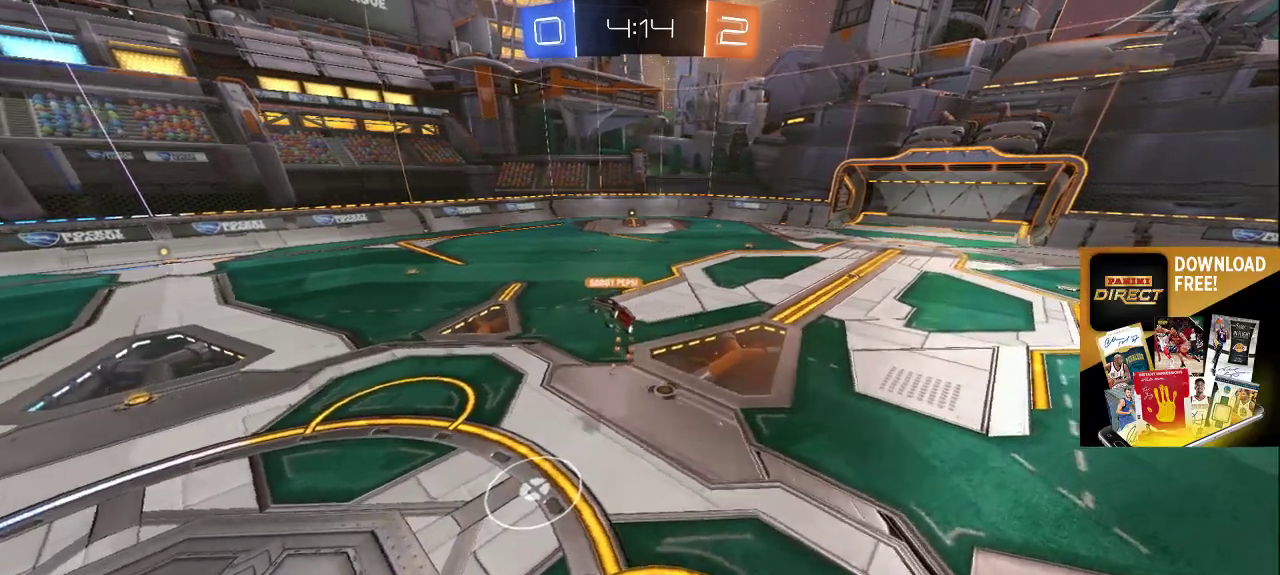
{"buttons": [], "left_stick": "up-right", "right_stick": "center", "events": []}